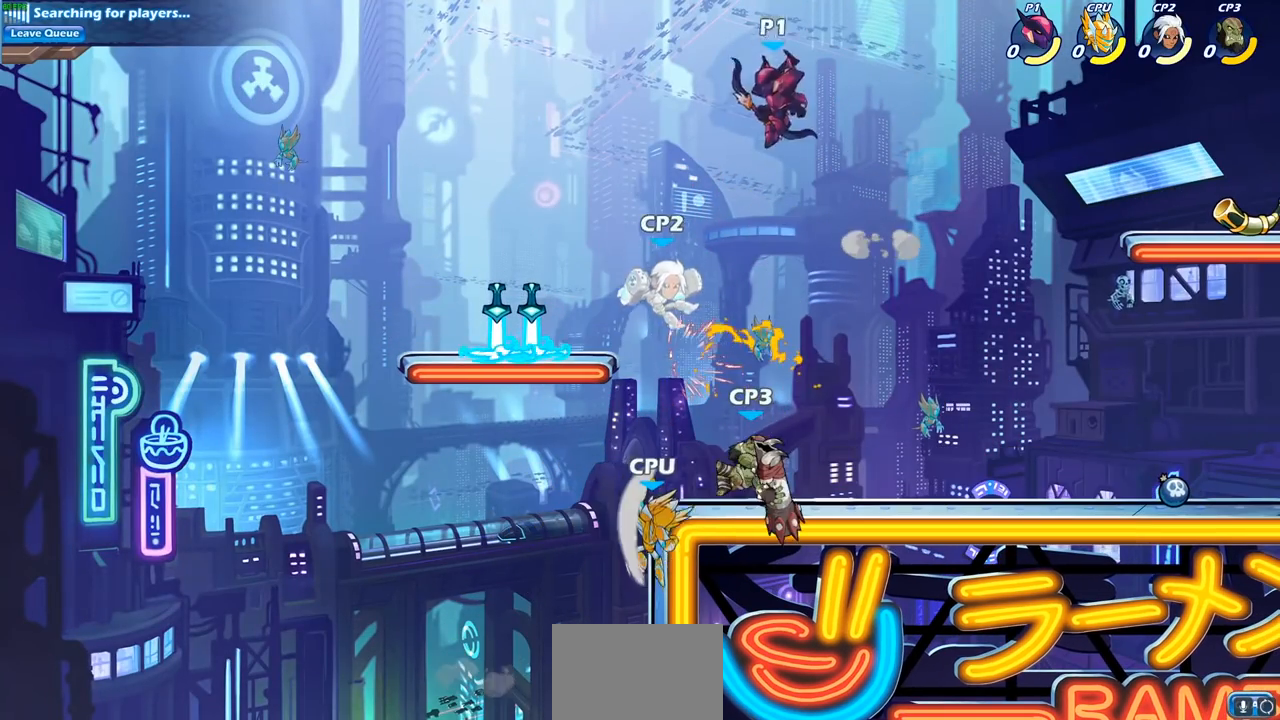
Gameplay with a controller (PlayStation layout); each line is a JSON object with the inputs held at the frame after it. "events" lists button and stick changes between this image and that frame as [ms after this image, input, new state], when the widget could be followed in between.
{"buttons": [], "left_stick": "center", "right_stick": "center", "events": [[250, "left_stick", "up-left"], [300, "SQUARE", "down"], [400, "SQUARE", "up"], [400, "left_stick", "center"]]}
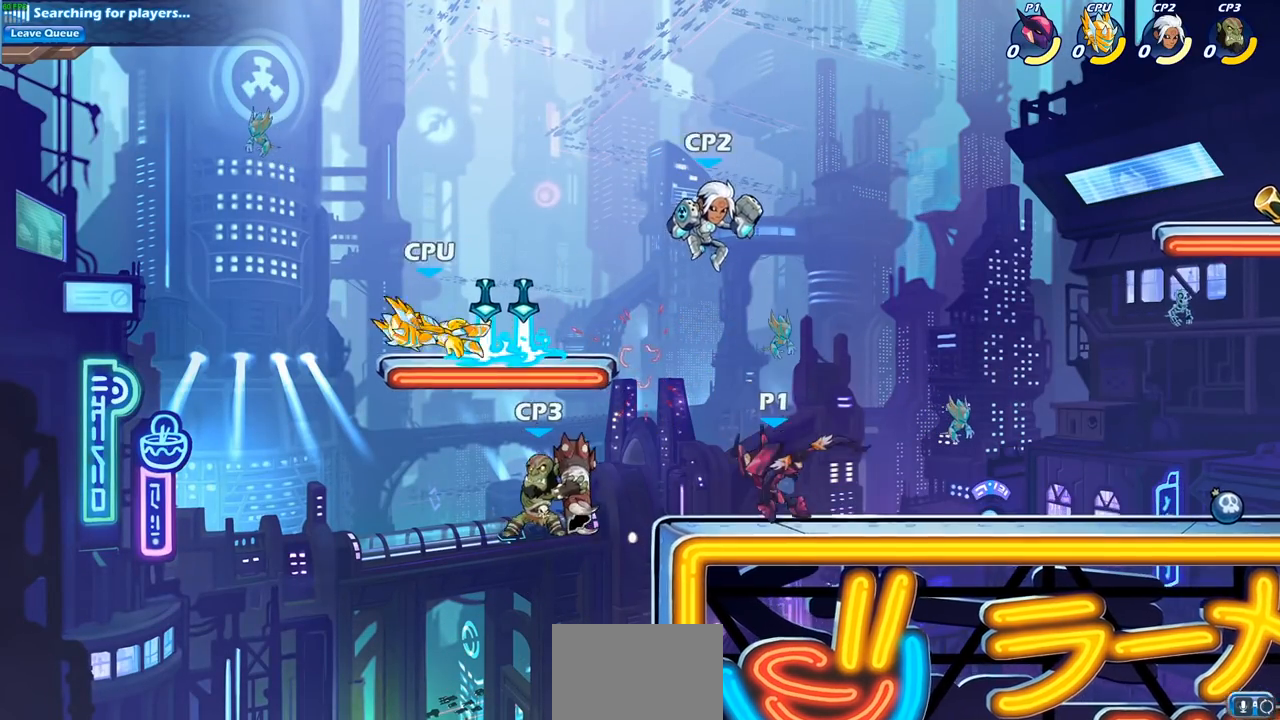
{"buttons": ["R2"], "left_stick": "right", "right_stick": "center", "events": [[383, "left_stick", "right"], [483, "R2", "down"]]}
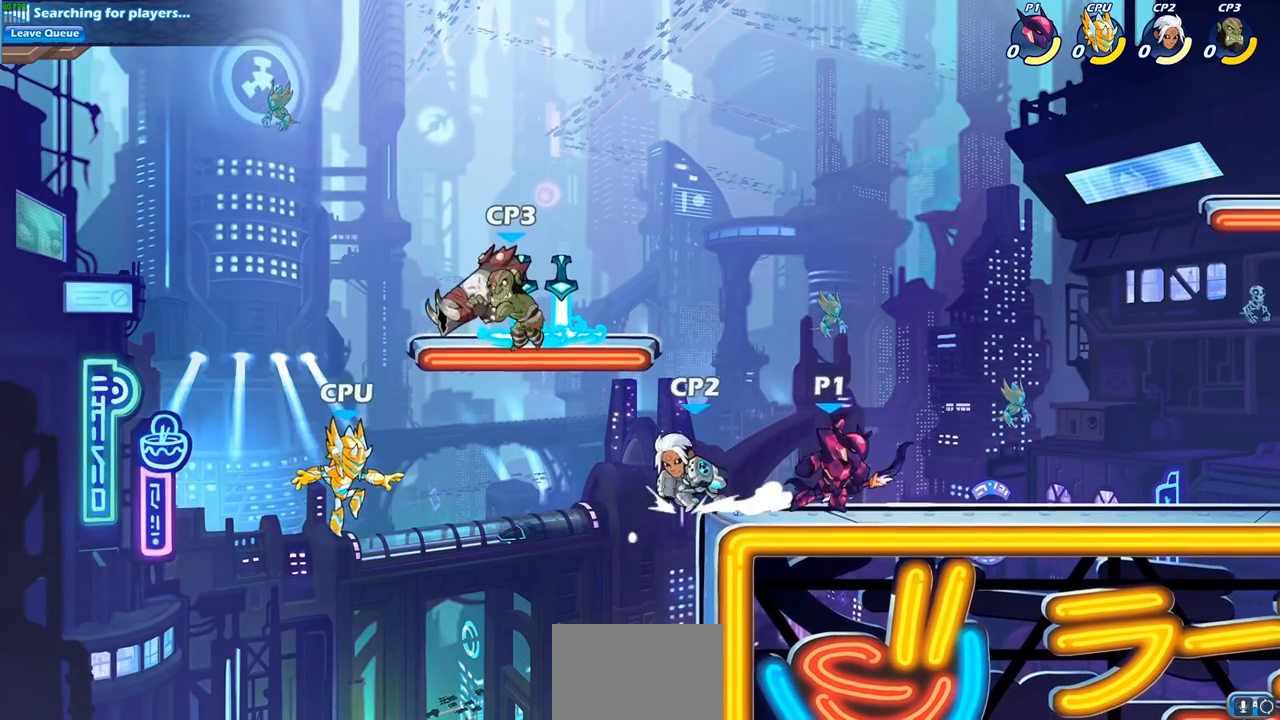
{"buttons": [], "left_stick": "center", "right_stick": "center", "events": [[117, "R2", "up"], [117, "left_stick", "left"], [250, "CIRCLE", "down"], [300, "CIRCLE", "up"], [367, "left_stick", "center"]]}
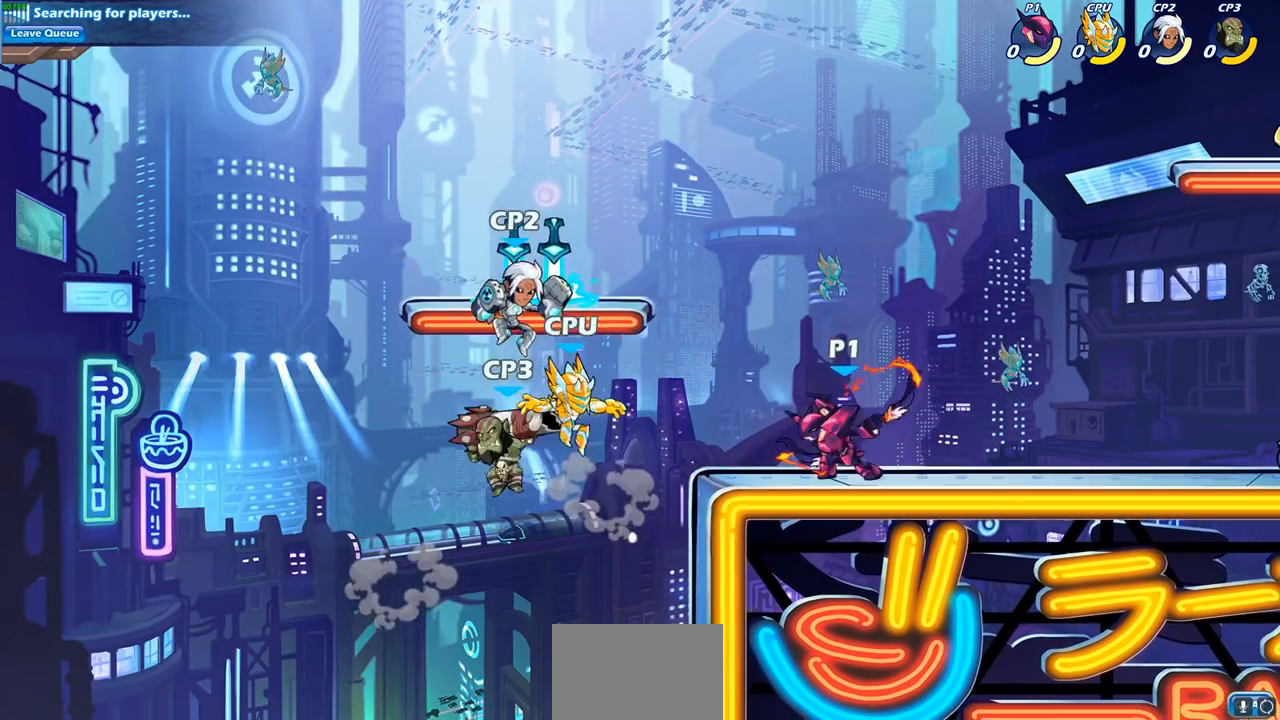
{"buttons": [], "left_stick": "center", "right_stick": "center", "events": []}
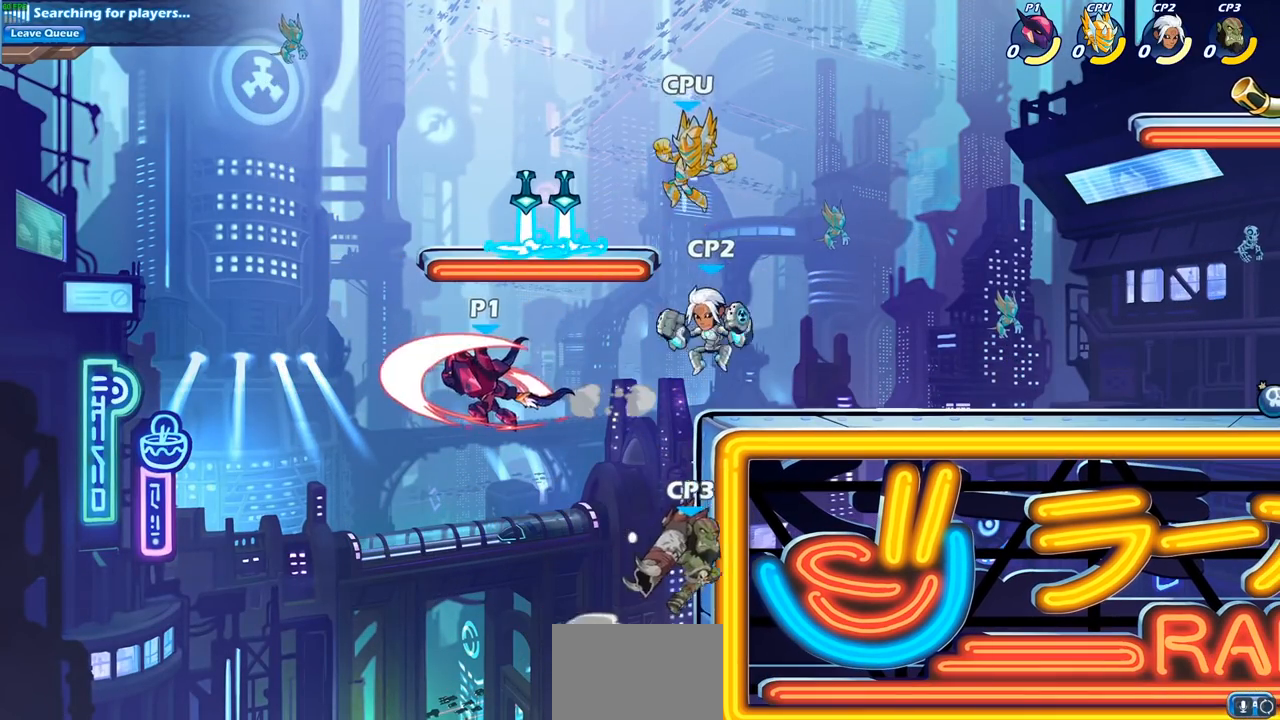
{"buttons": [], "left_stick": "right", "right_stick": "center", "events": [[167, "left_stick", "right"]]}
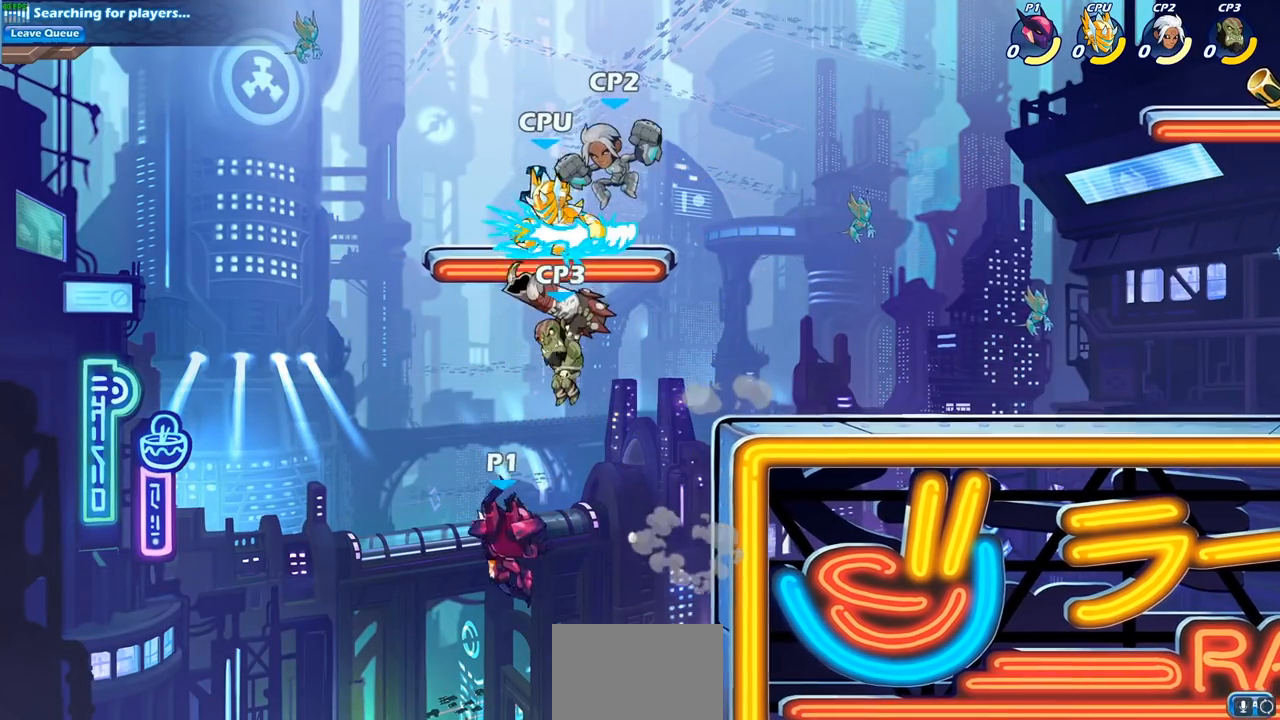
{"buttons": [], "left_stick": "center", "right_stick": "center", "events": [[33, "CROSS", "down"], [83, "left_stick", "up"], [100, "CIRCLE", "down"], [117, "CROSS", "up"], [133, "left_stick", "center"], [217, "CIRCLE", "up"]]}
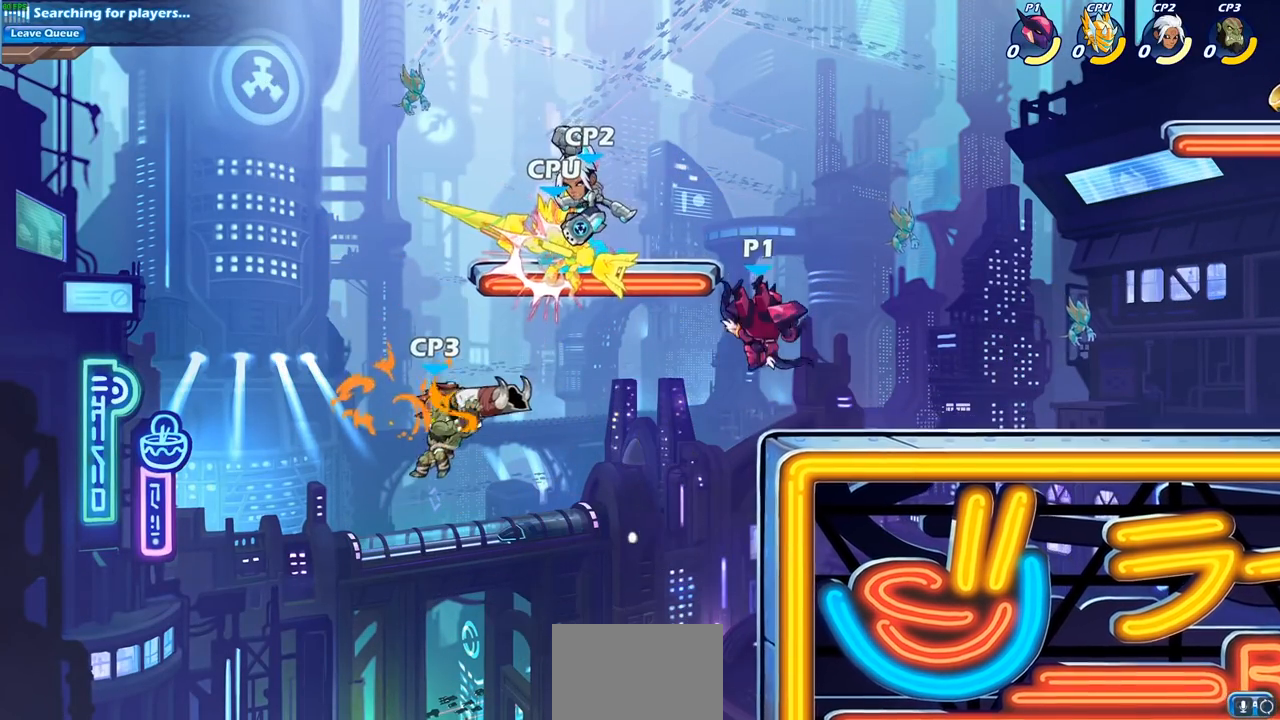
{"buttons": [], "left_stick": "down-left", "right_stick": "center", "events": [[33, "left_stick", "up-left"], [133, "left_stick", "left"], [217, "CROSS", "down"], [250, "left_stick", "down-left"], [367, "SQUARE", "down"], [400, "CROSS", "up"], [500, "SQUARE", "up"]]}
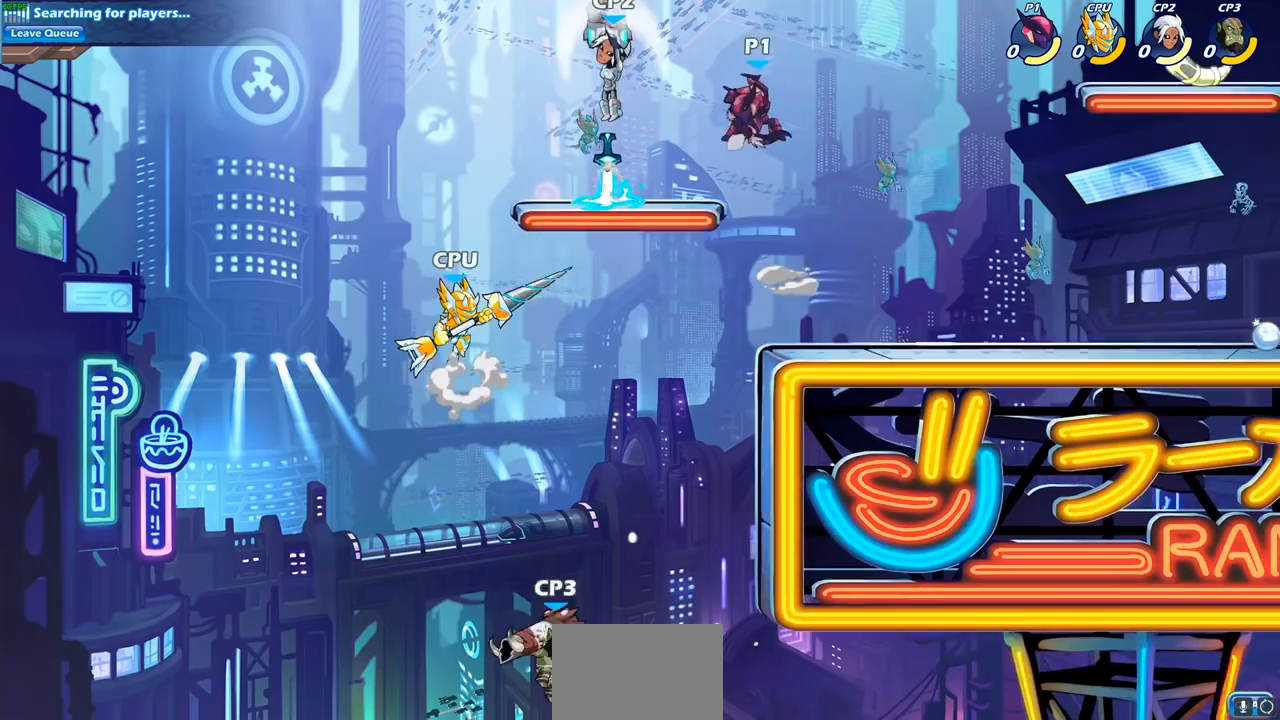
{"buttons": ["CROSS"], "left_stick": "right", "right_stick": "center", "events": [[67, "left_stick", "center"], [417, "left_stick", "right"], [483, "CROSS", "down"]]}
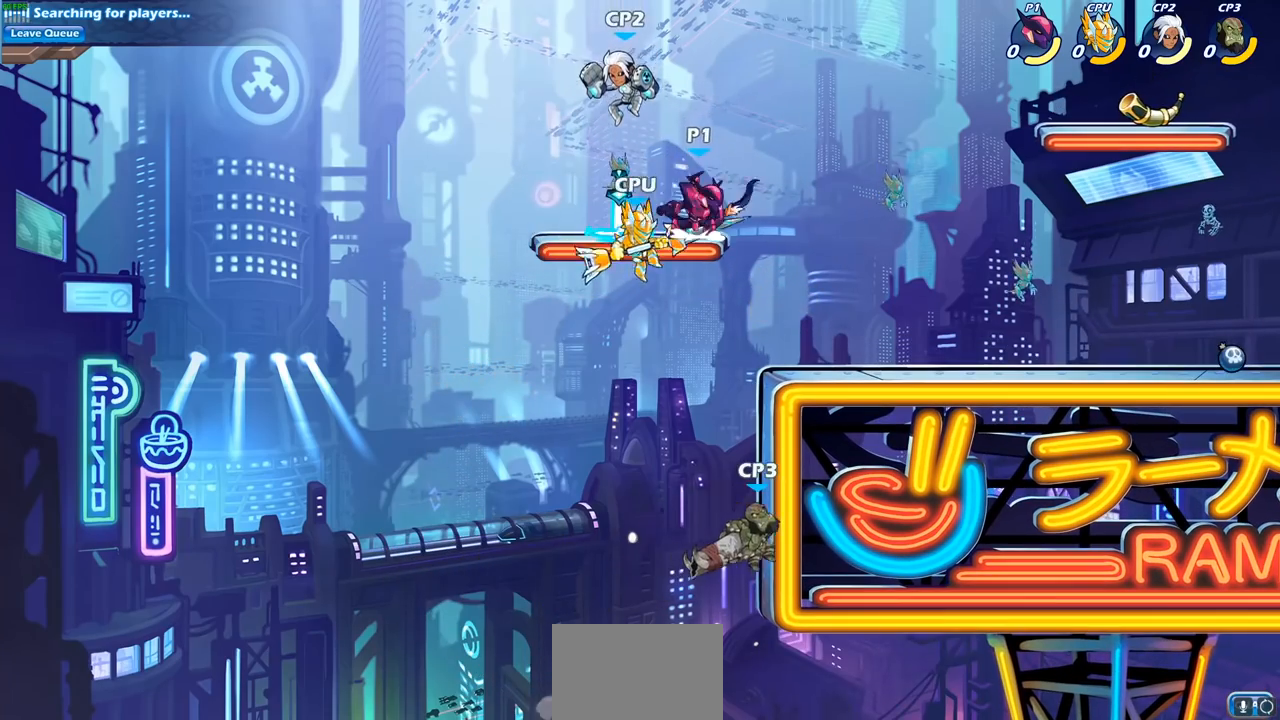
{"buttons": [], "left_stick": "down-left", "right_stick": "center", "events": [[117, "CROSS", "up"], [333, "left_stick", "down"], [400, "left_stick", "down-left"]]}
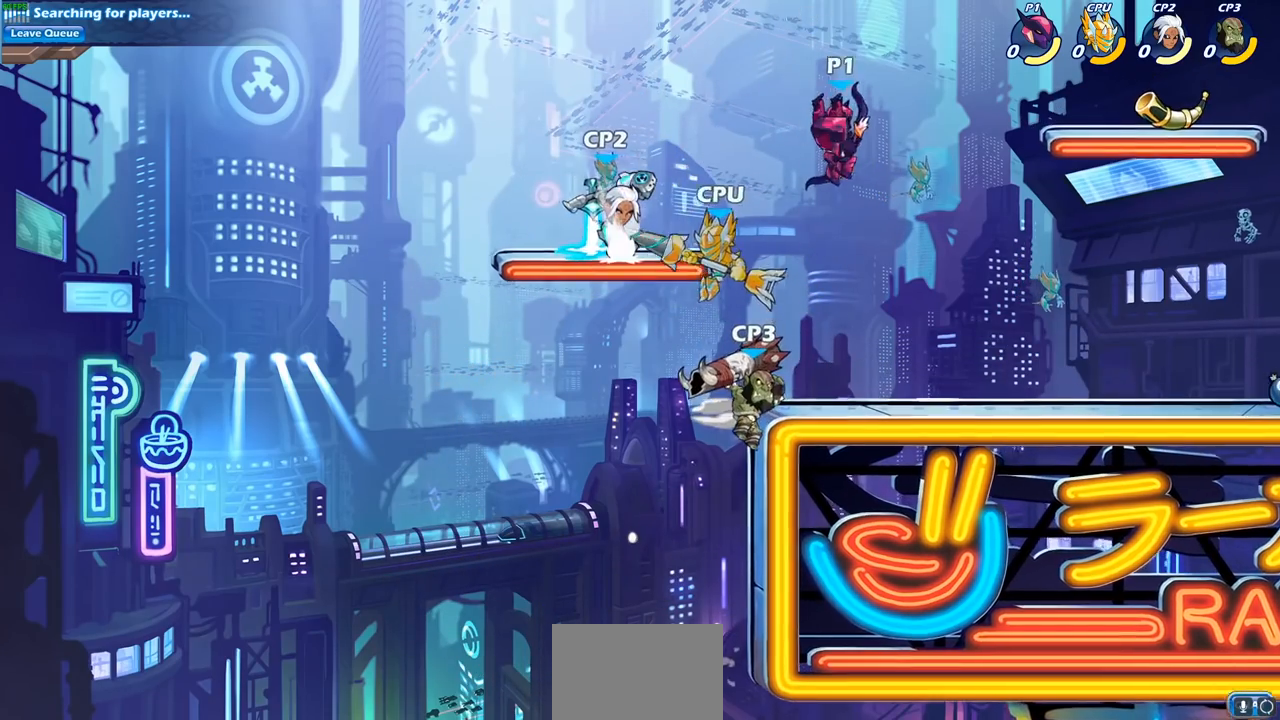
{"buttons": [], "left_stick": "right", "right_stick": "center", "events": [[17, "SQUARE", "down"], [100, "SQUARE", "up"], [150, "left_stick", "center"], [483, "left_stick", "right"]]}
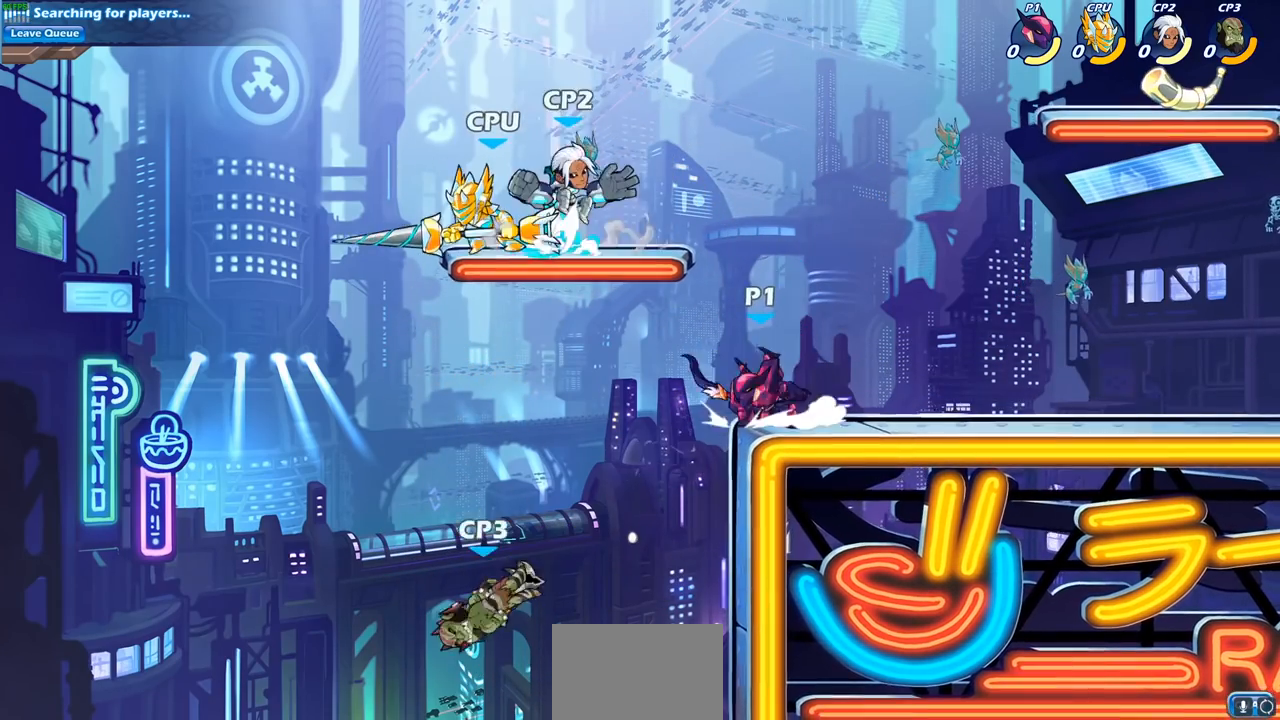
{"buttons": [], "left_stick": "down-left", "right_stick": "center", "events": [[133, "CROSS", "down"], [217, "left_stick", "up"], [250, "CROSS", "up"], [333, "left_stick", "left"], [450, "left_stick", "down-left"]]}
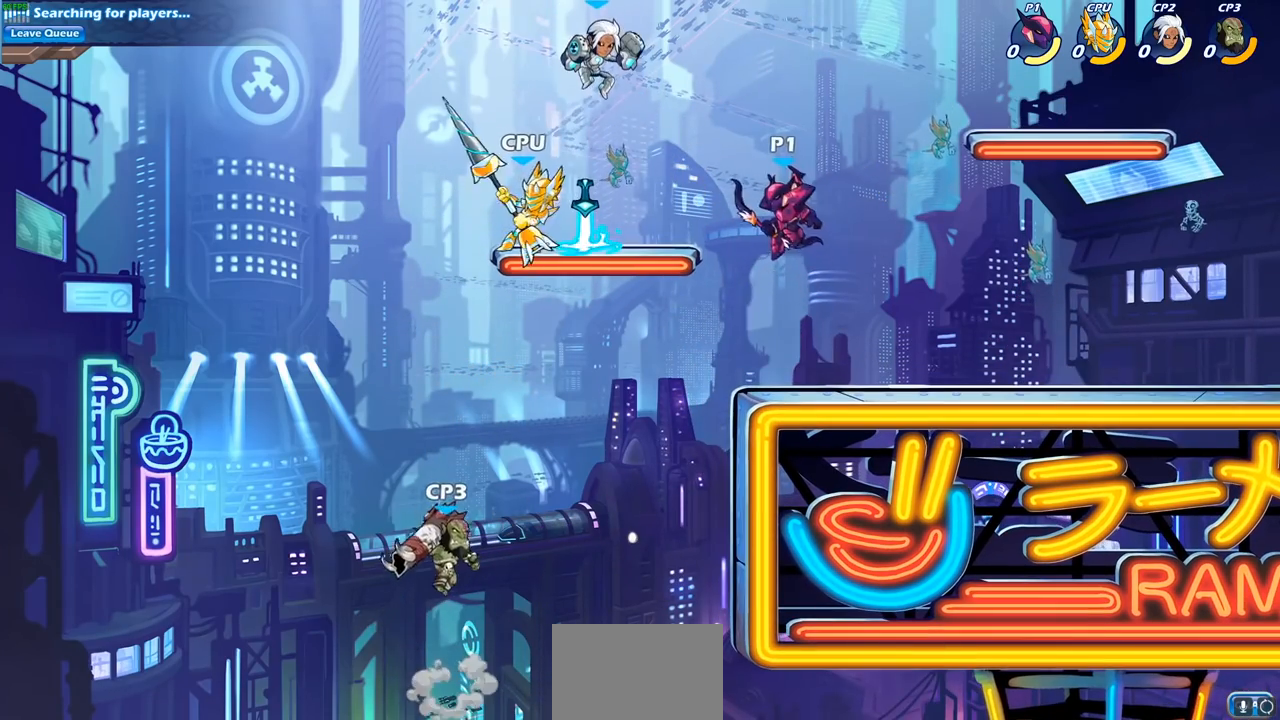
{"buttons": [], "left_stick": "center", "right_stick": "center", "events": [[183, "SQUARE", "down"], [300, "SQUARE", "up"], [417, "left_stick", "center"]]}
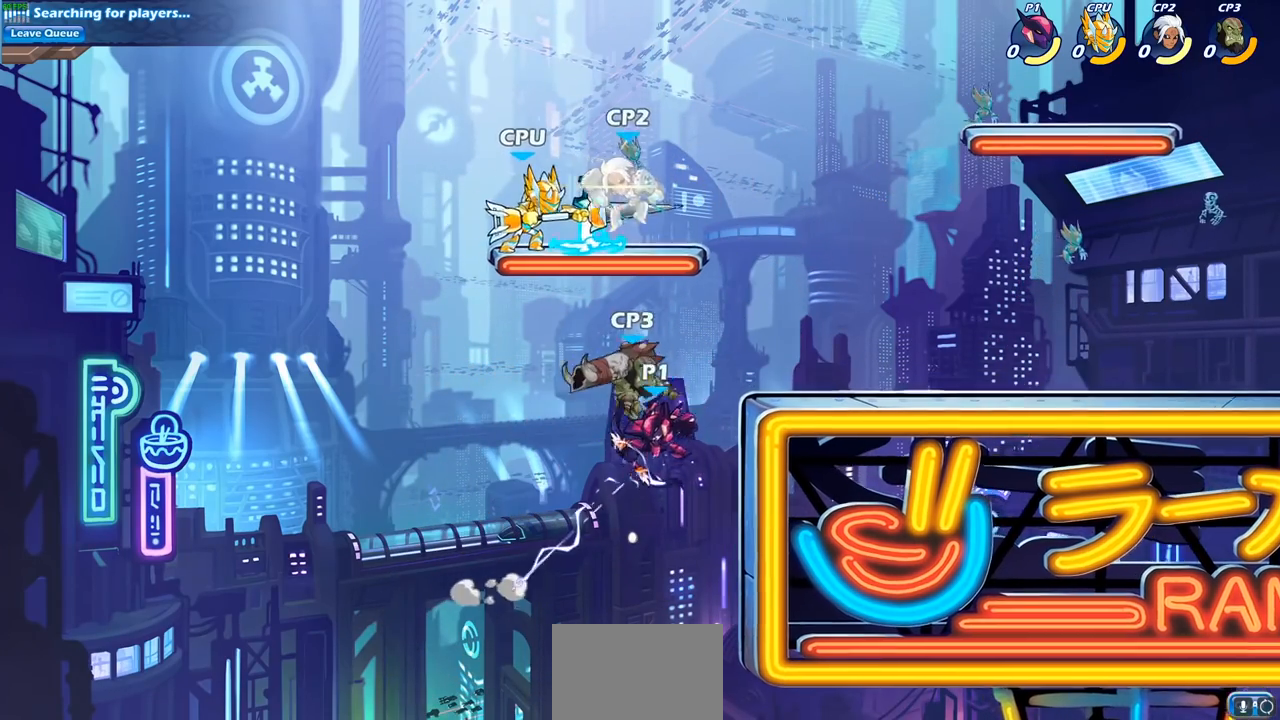
{"buttons": ["CIRCLE"], "left_stick": "up-right", "right_stick": "center", "events": [[167, "left_stick", "right"], [283, "CROSS", "down"], [383, "left_stick", "up-right"], [400, "CIRCLE", "down"], [400, "CROSS", "up"]]}
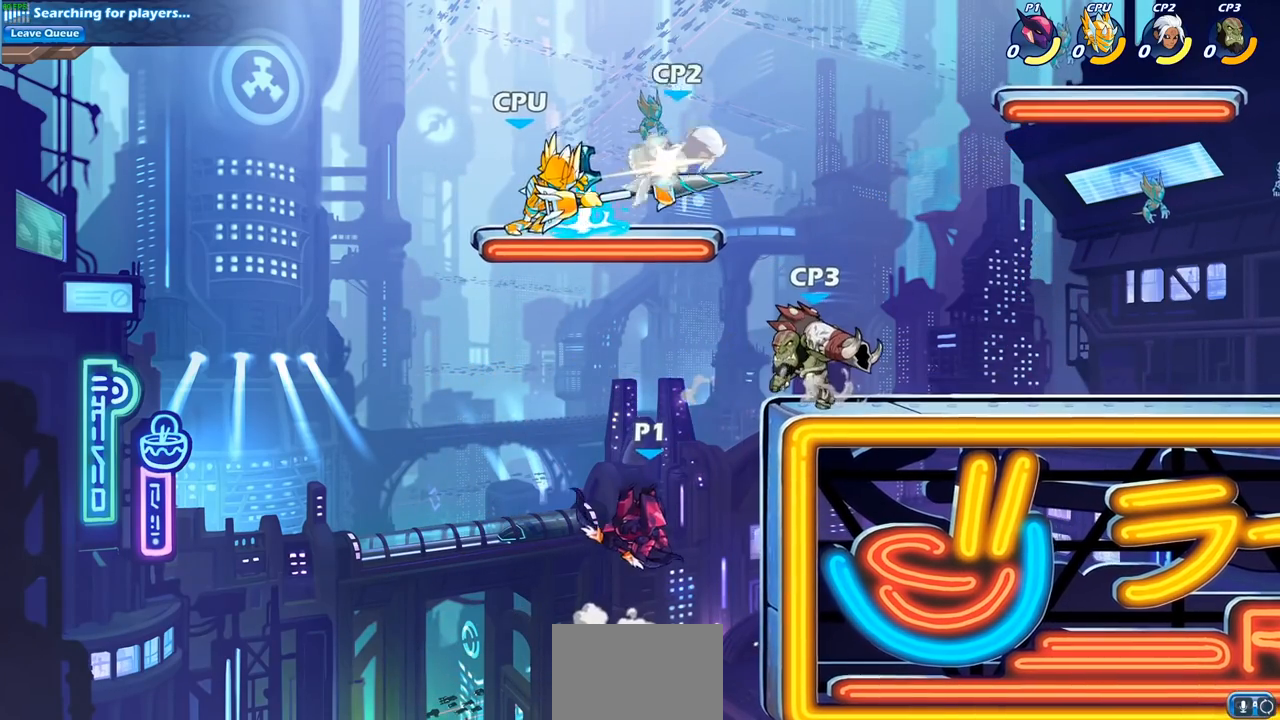
{"buttons": [], "left_stick": "center", "right_stick": "center", "events": [[33, "CIRCLE", "up"], [50, "left_stick", "center"]]}
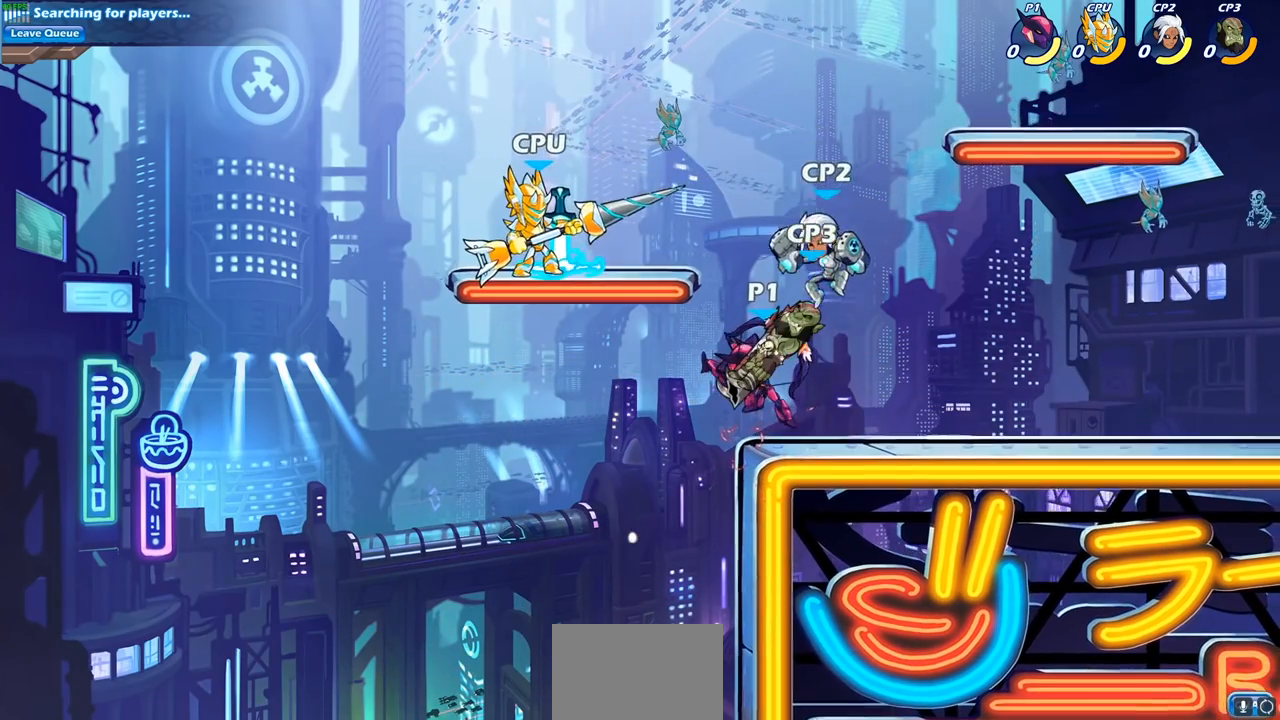
{"buttons": ["R2"], "left_stick": "right", "right_stick": "center", "events": [[233, "left_stick", "right"], [417, "R2", "down"]]}
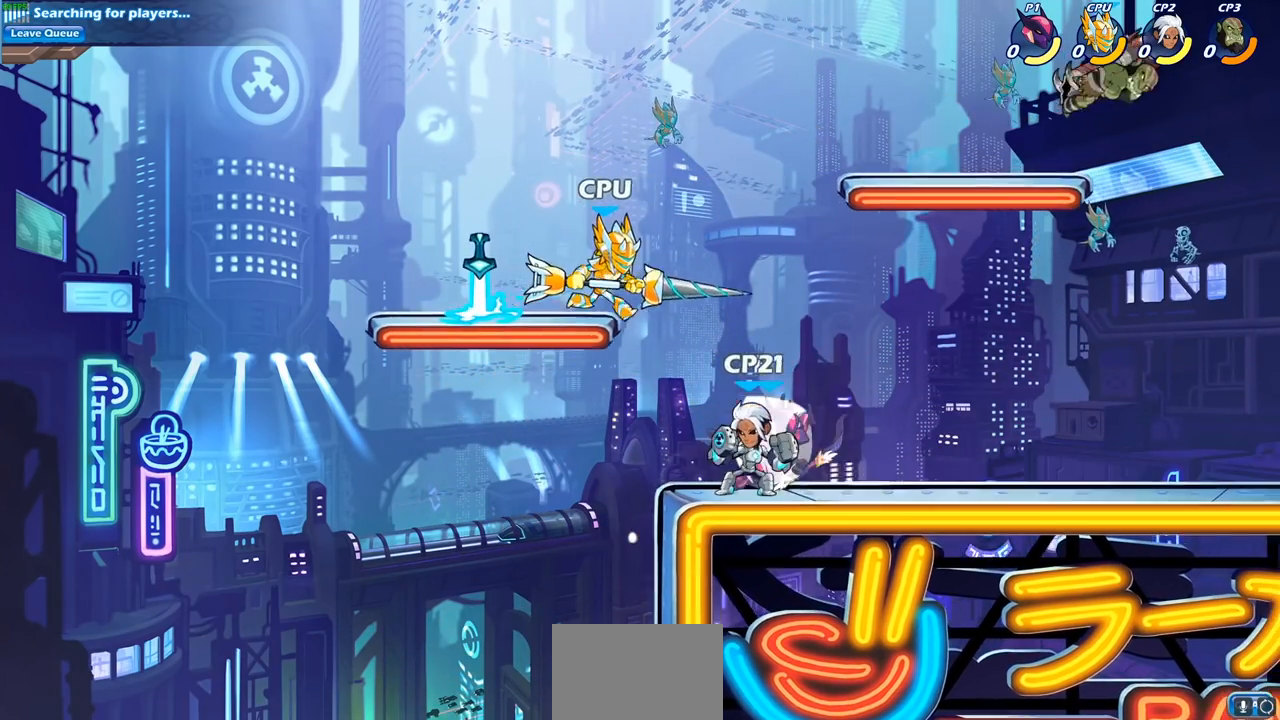
{"buttons": [], "left_stick": "down", "right_stick": "center", "events": [[167, "R2", "up"], [200, "left_stick", "down-left"], [433, "CIRCLE", "down"], [467, "left_stick", "down"], [500, "CIRCLE", "up"]]}
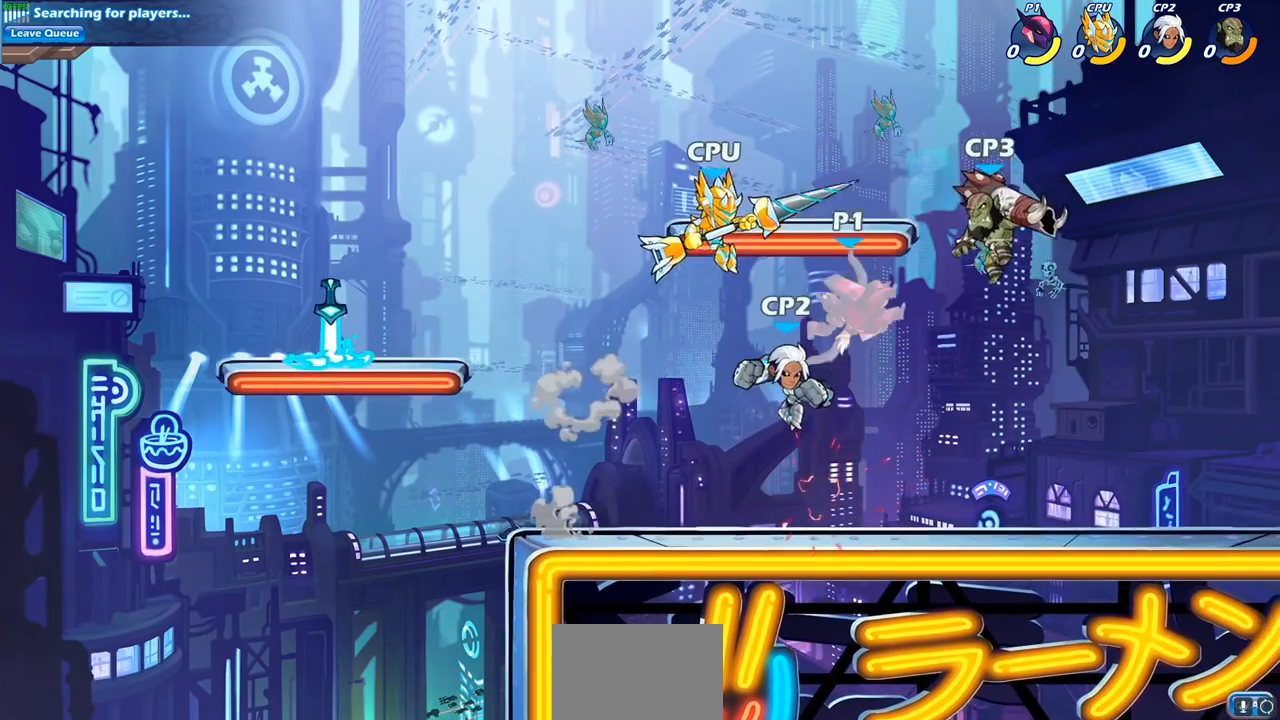
{"buttons": [], "left_stick": "up-right", "right_stick": "center", "events": [[133, "left_stick", "down-left"], [183, "CROSS", "down"], [183, "R2", "down"], [317, "left_stick", "up"], [400, "CROSS", "up"], [417, "left_stick", "up-right"], [467, "R2", "up"]]}
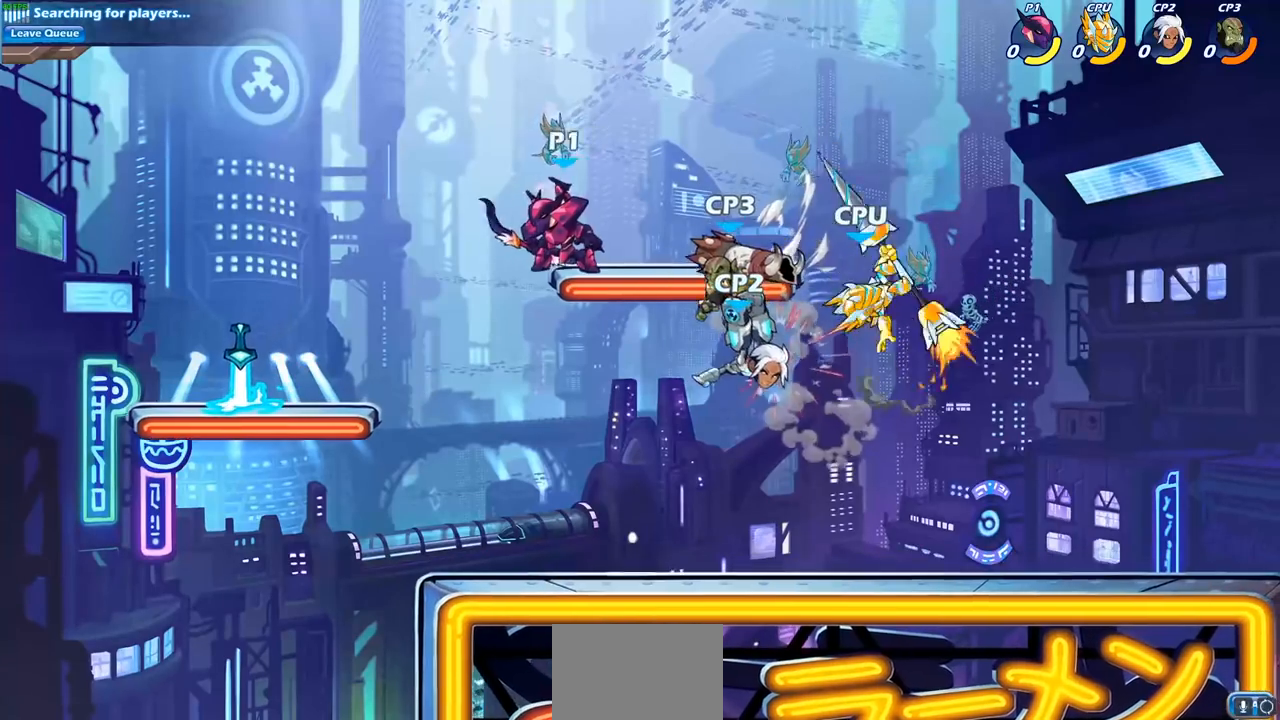
{"buttons": [], "left_stick": "right", "right_stick": "center", "events": [[283, "left_stick", "right"]]}